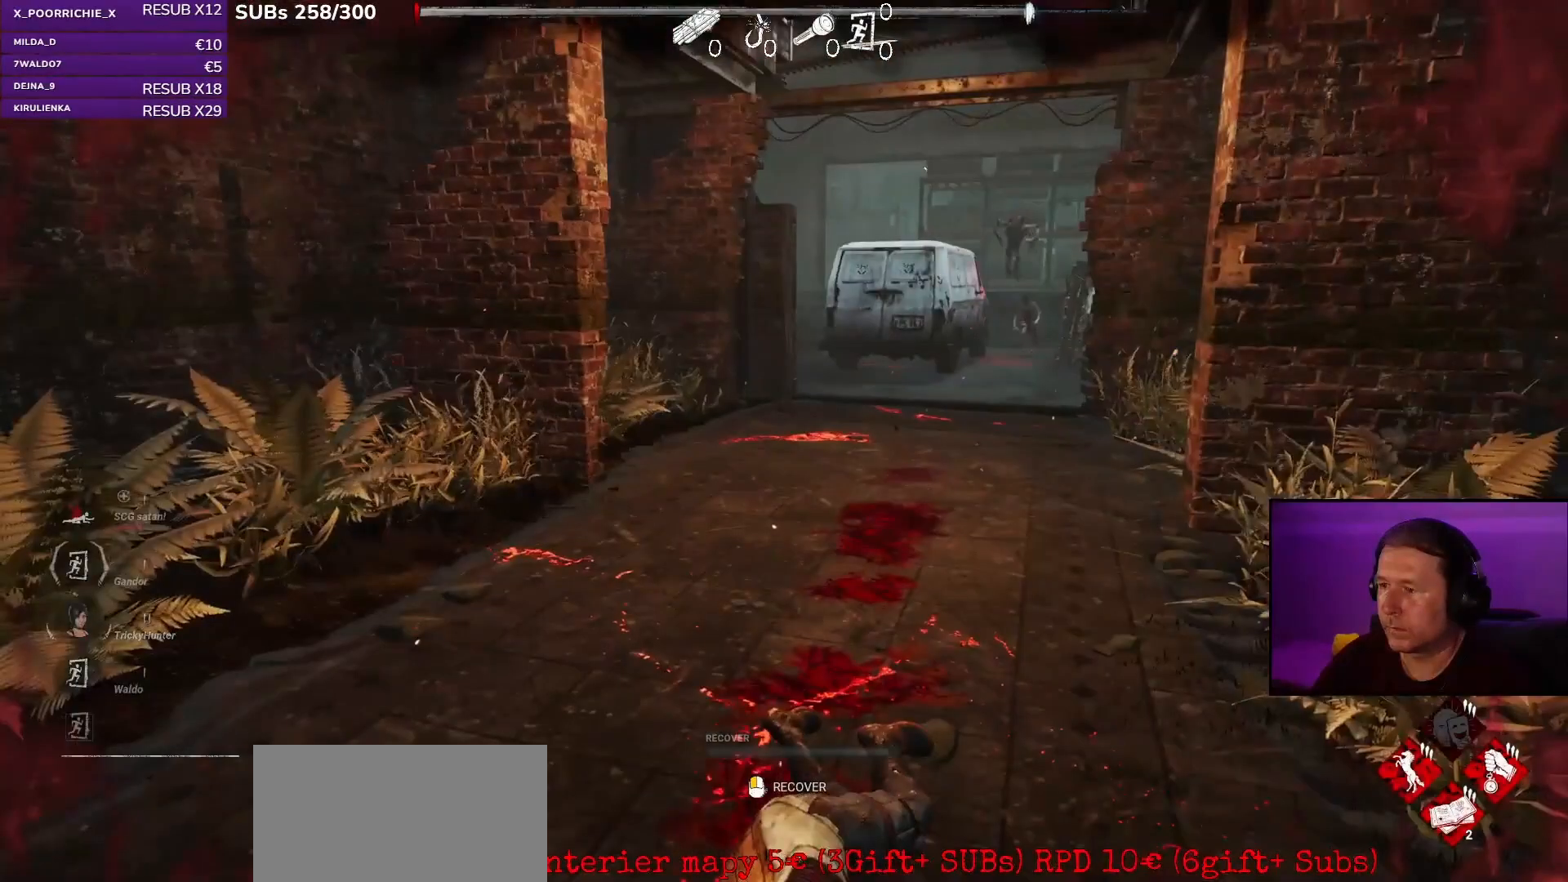
Gameplay with keyboard and mouse; each line is a JSON object with the keys and mouse buttons held at the frame after it. "events" lists presses ("down") and releases ("up") of "a", "ctrl", "d", "e", "q", "s", "shift", "space", "w", "mouse_left", "mouse_wheel", "mouse_right", "mouse_mb4" and "mouse_mb5" between this image and that frame as [ms after this image, input, new state], when the widget could be followed in between. "mouse_left", "mouse_wheel", "mouse_right", "mouse_mb4", "mouse_mb5" = the "left", "wheel", "right", "mb4", "mb5" buttons of the "mouse" list. No other keys are recorded. "wheel" means that the mouse wheel is clicked or scrolled. Mouse movement is not recorded.
{"keys": [], "mouse": [], "events": []}
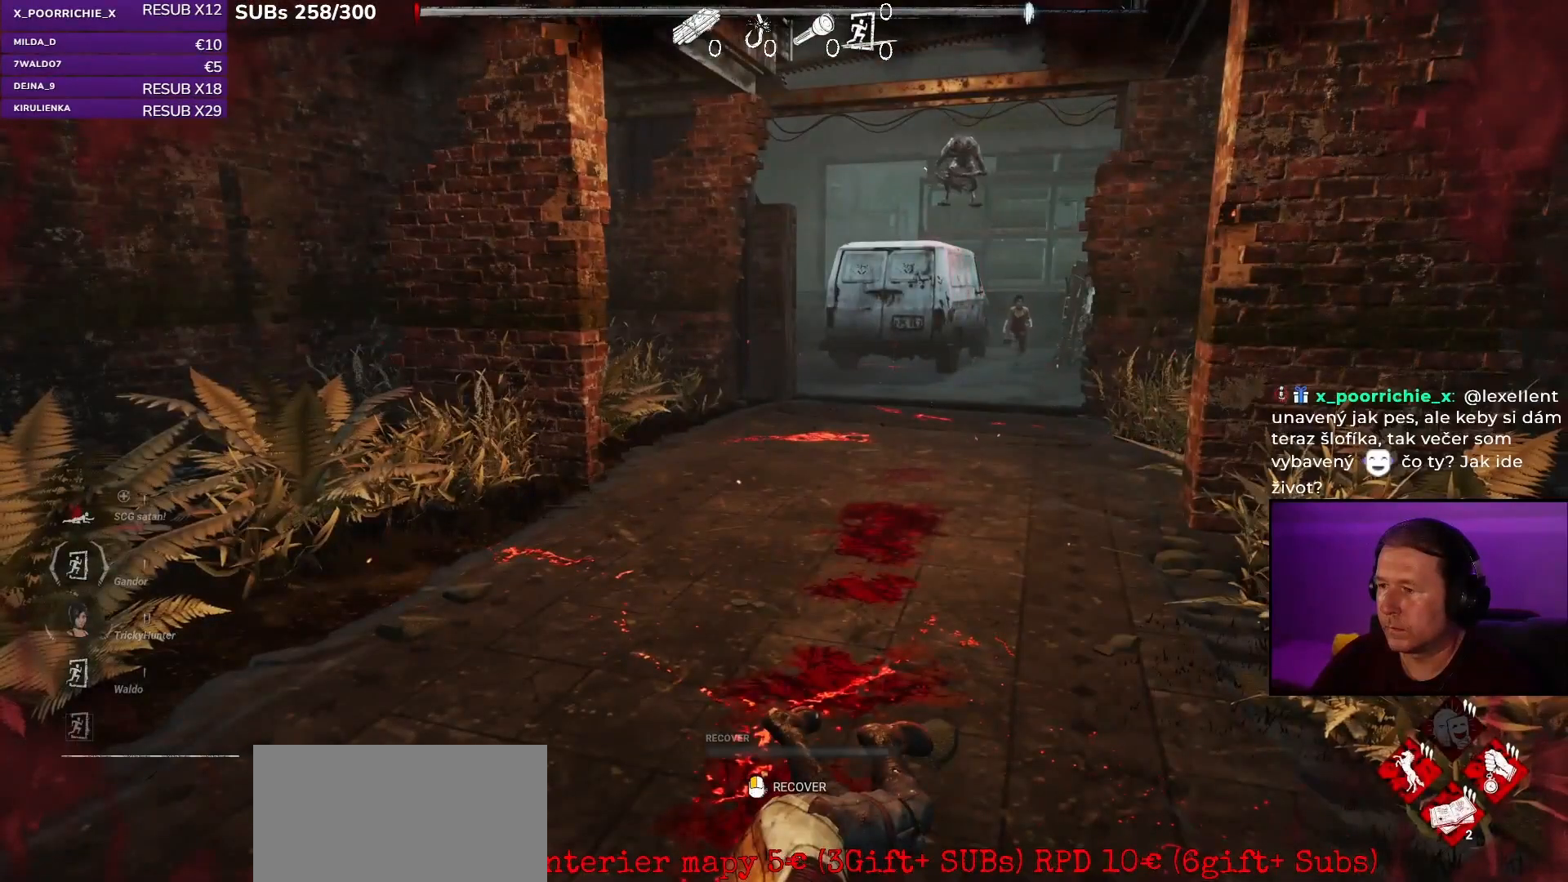
{"keys": [], "mouse": [], "events": []}
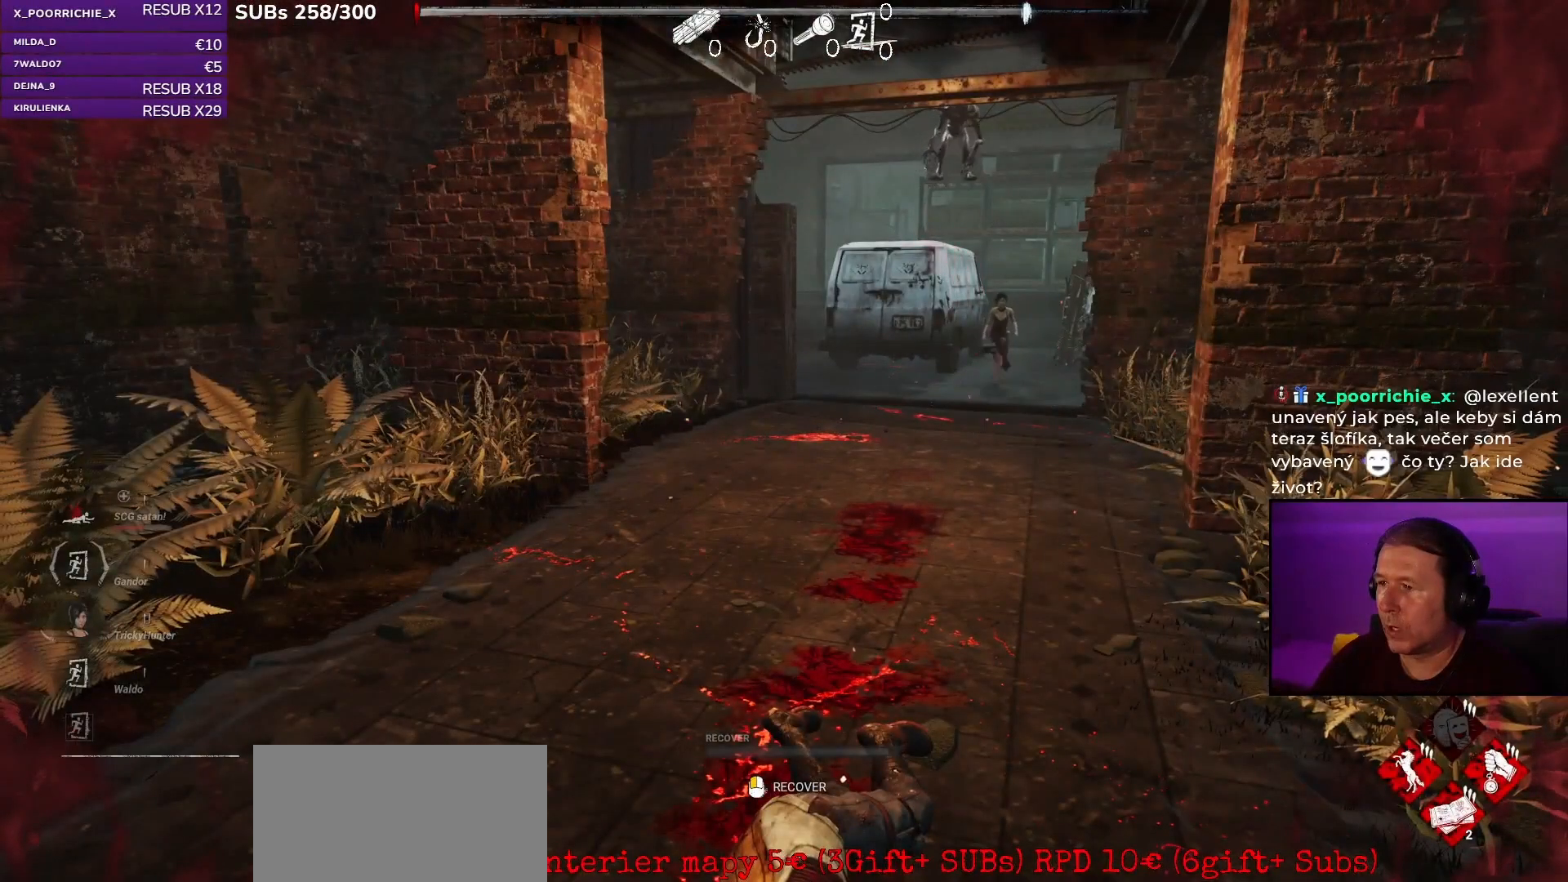
{"keys": [], "mouse": [], "events": []}
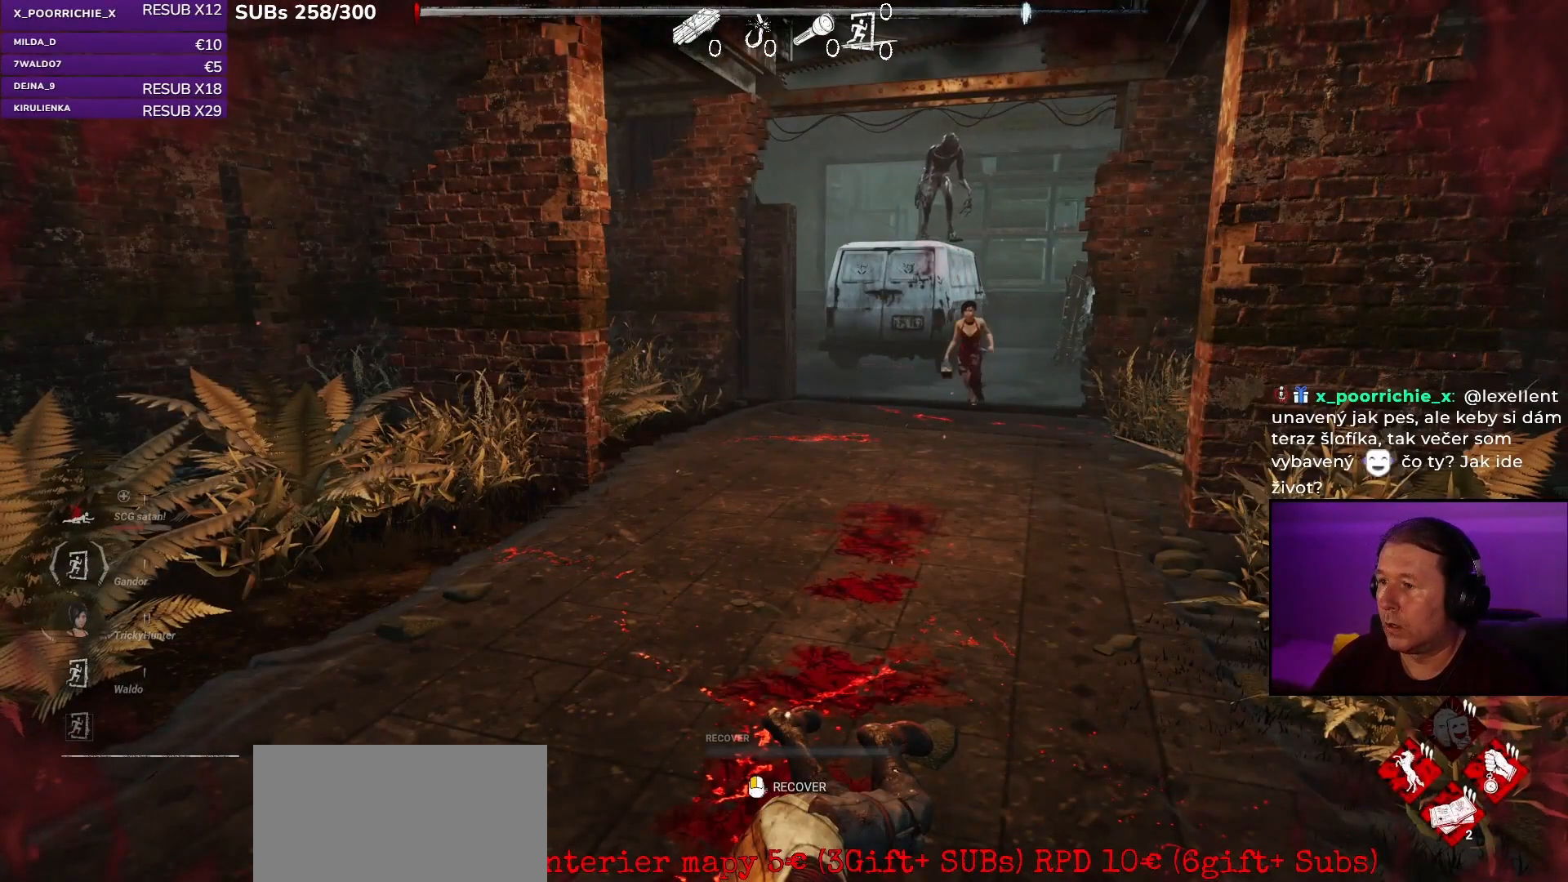
{"keys": [], "mouse": [], "events": []}
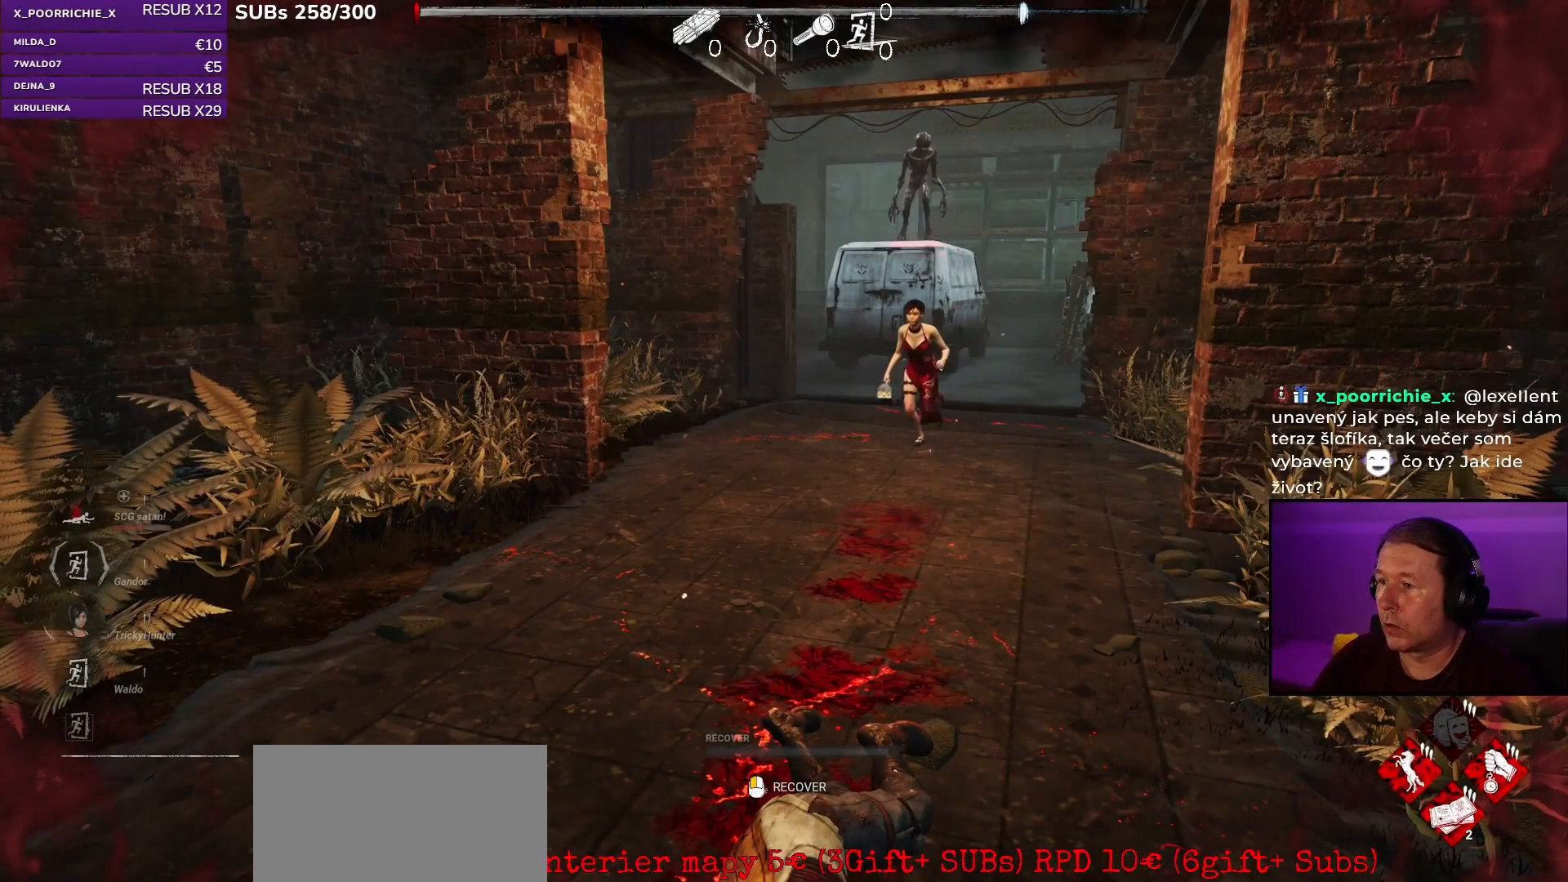
{"keys": ["w"], "mouse": [], "events": [[183, "w", "down"]]}
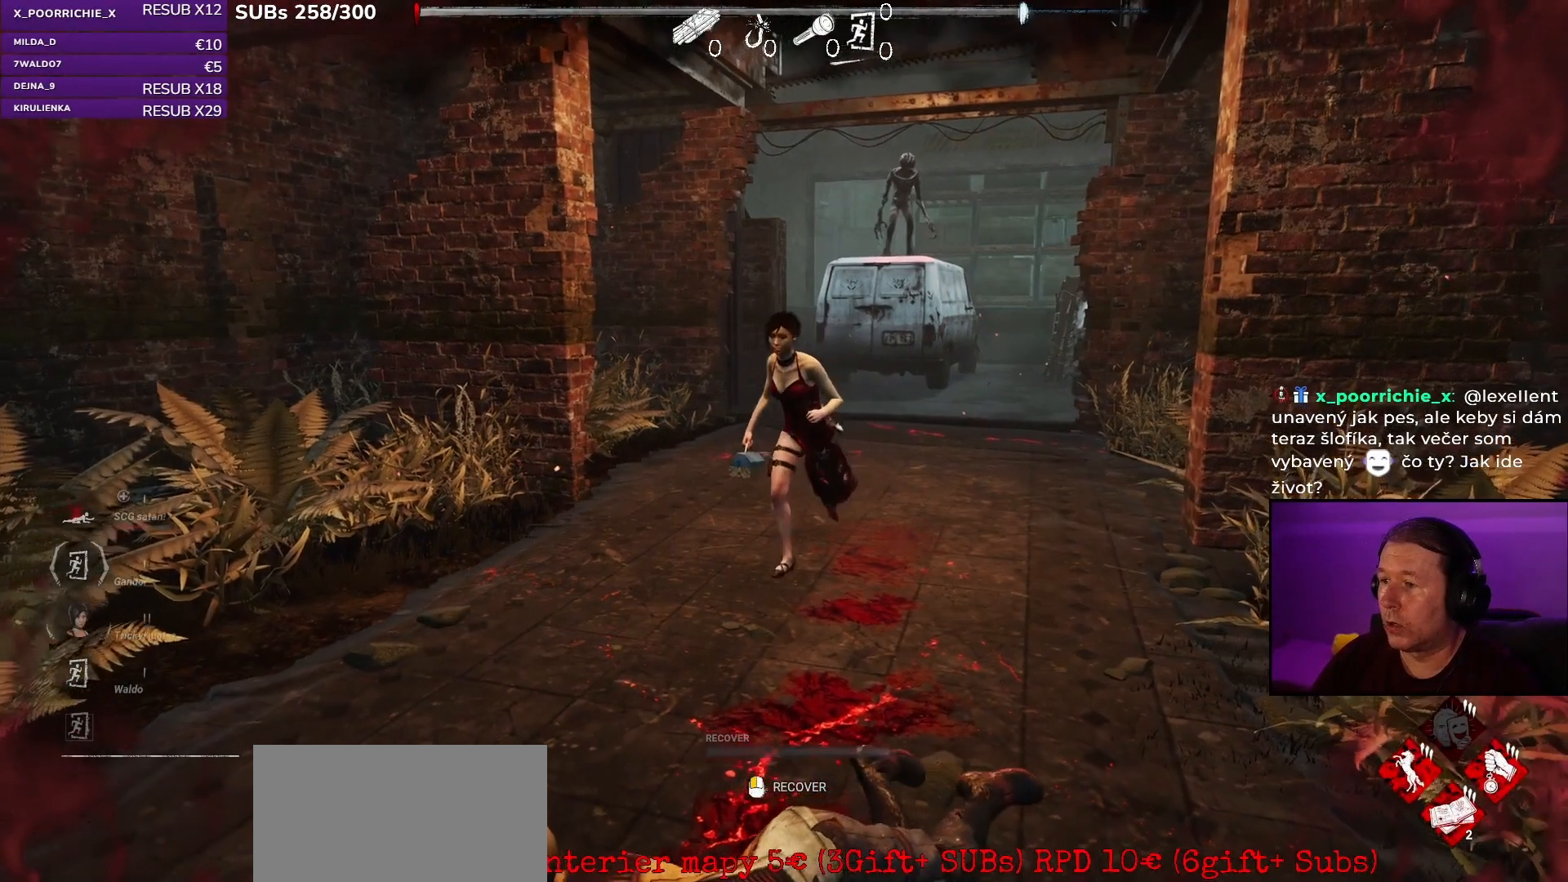
{"keys": ["w"], "mouse": [], "events": [[333, "d", "down"], [483, "d", "up"]]}
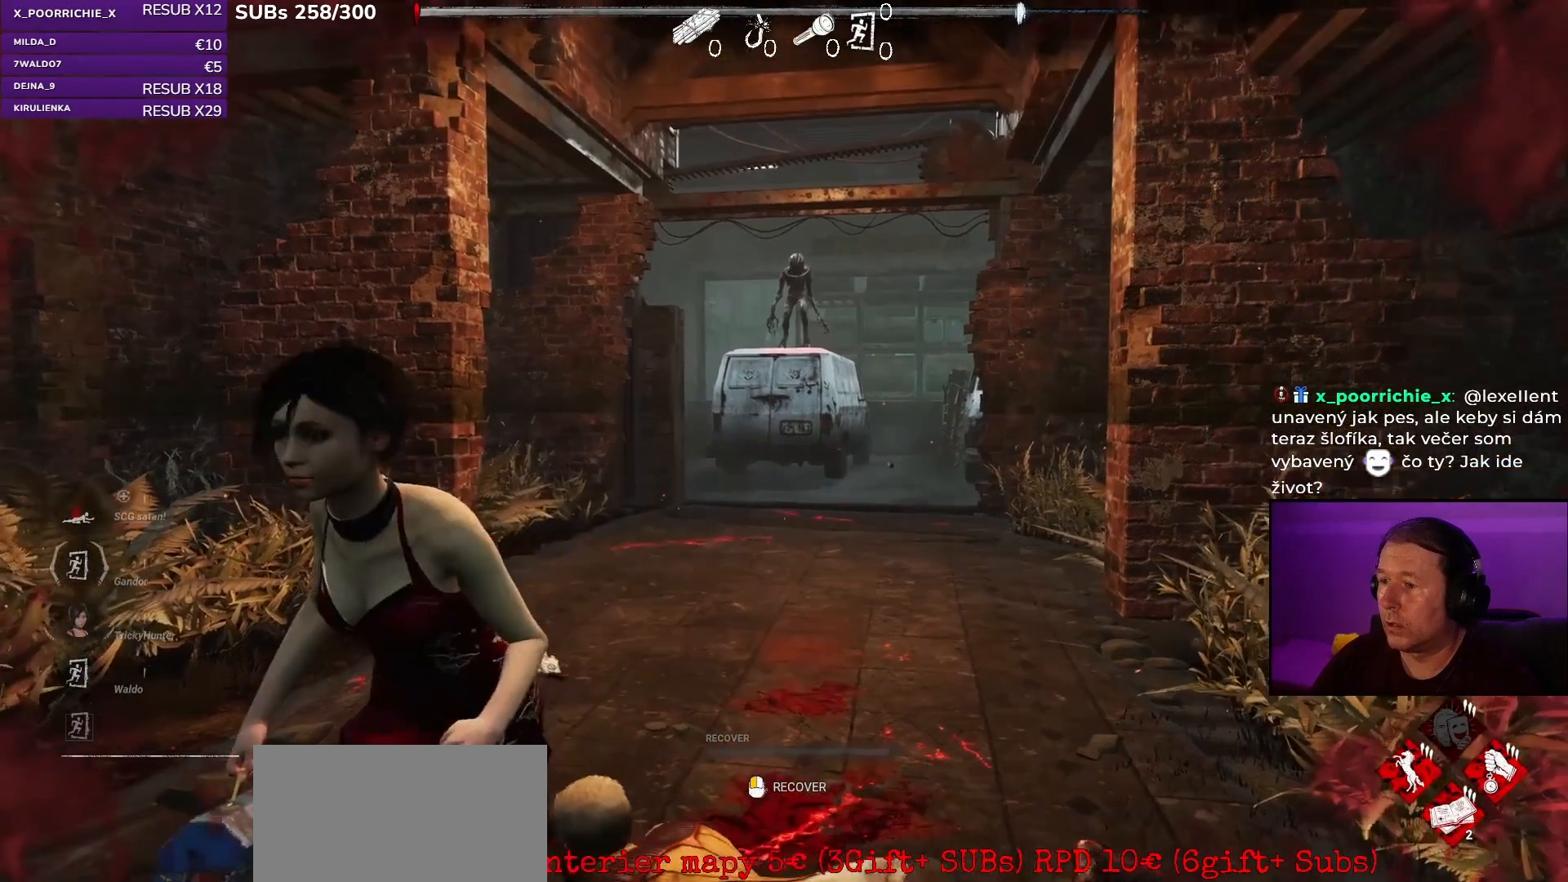
{"keys": ["w"], "mouse": [], "events": []}
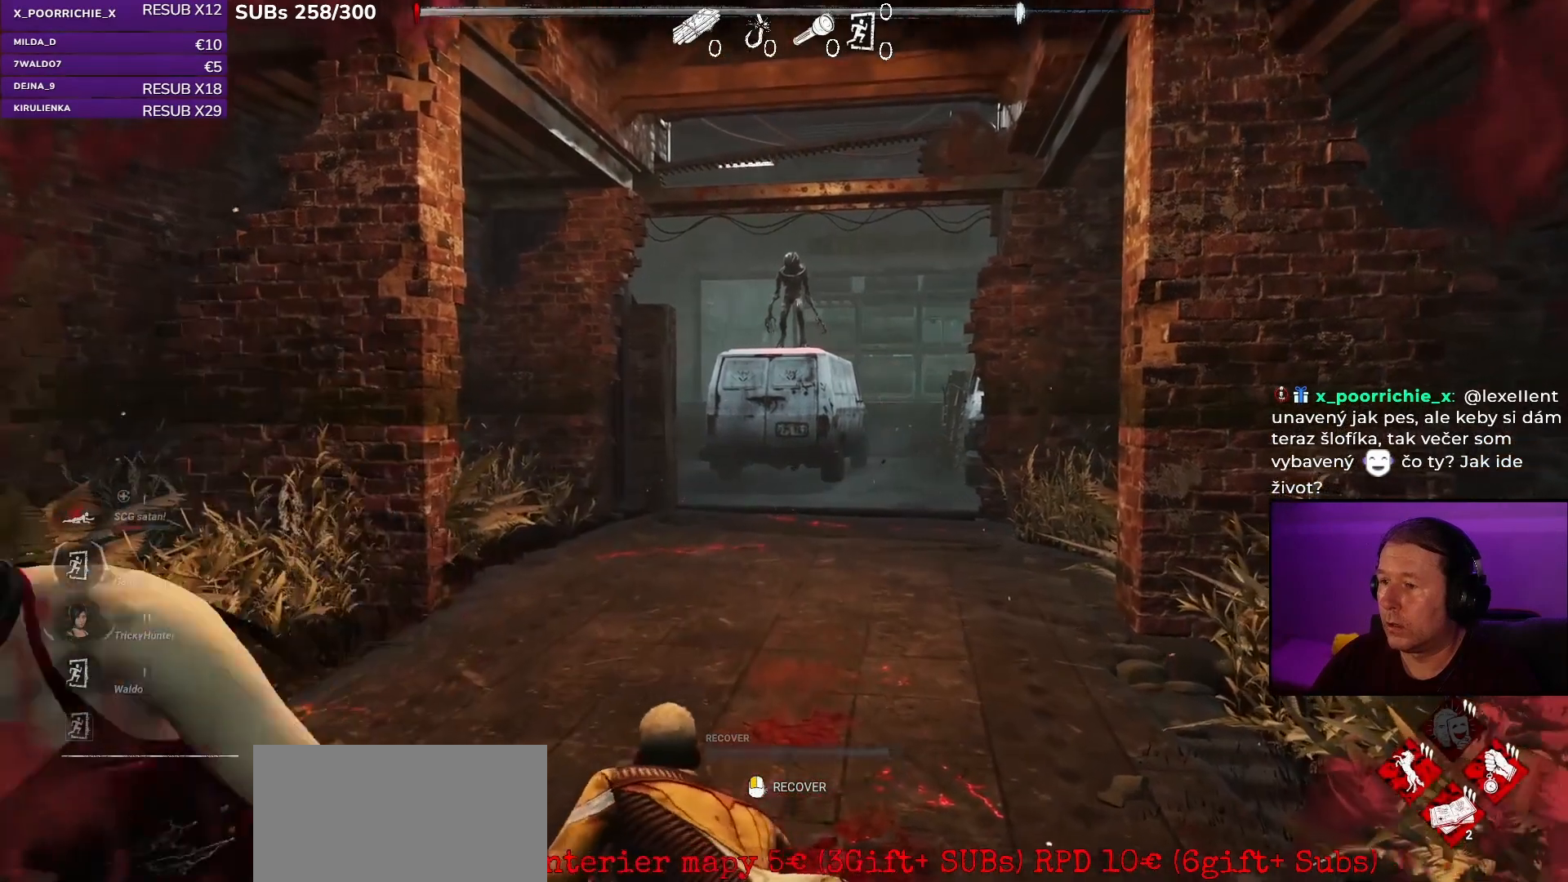
{"keys": [], "mouse": [], "events": [[200, "w", "up"]]}
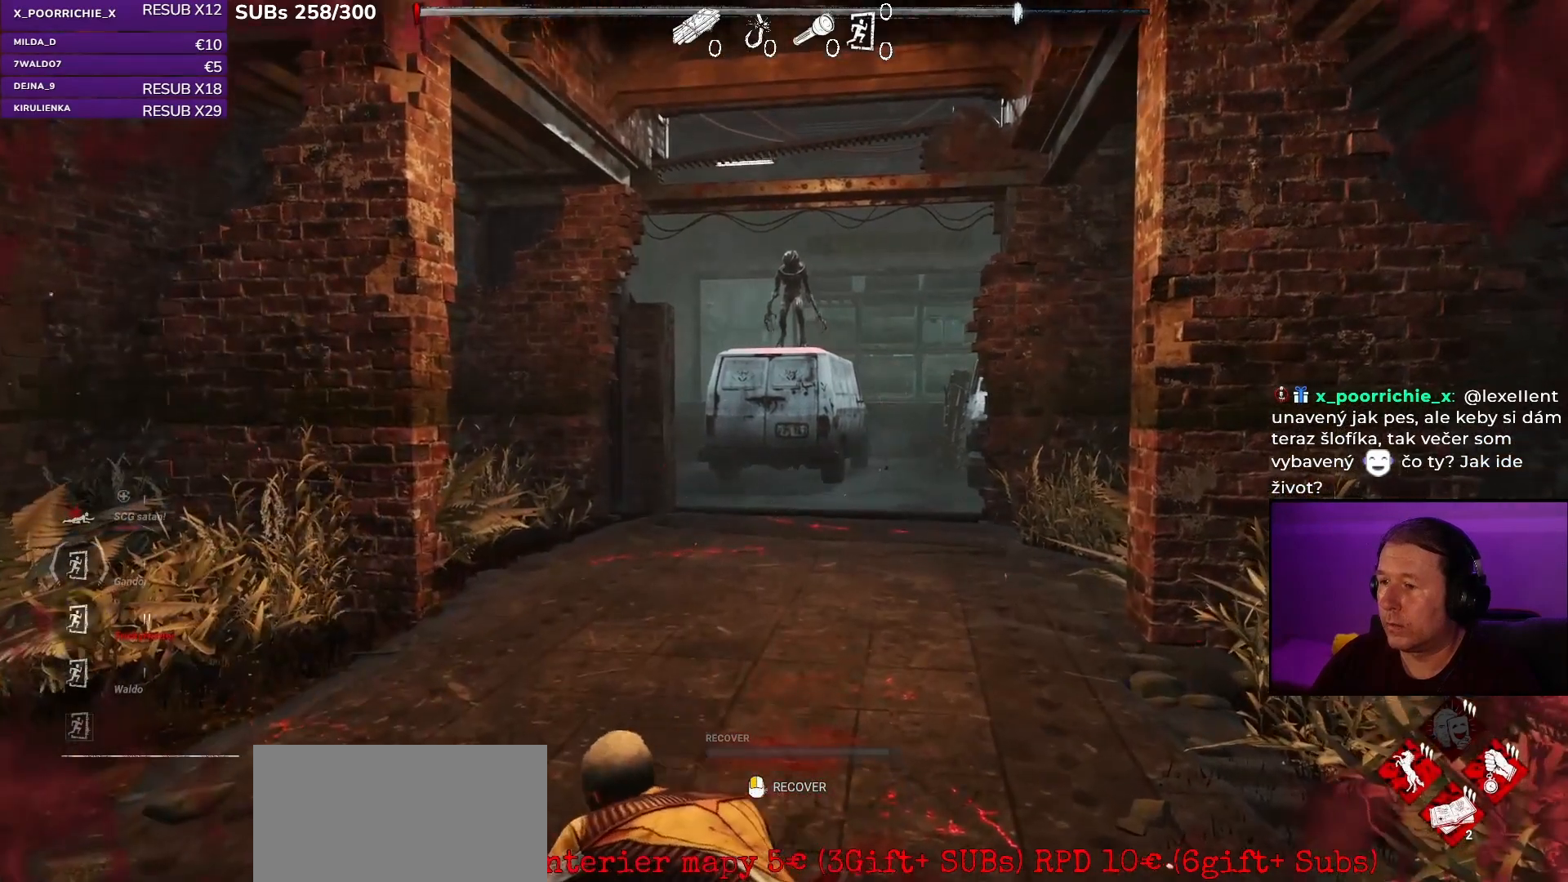
{"keys": [], "mouse": ["left"], "events": [[17, "mouse_left", "down"]]}
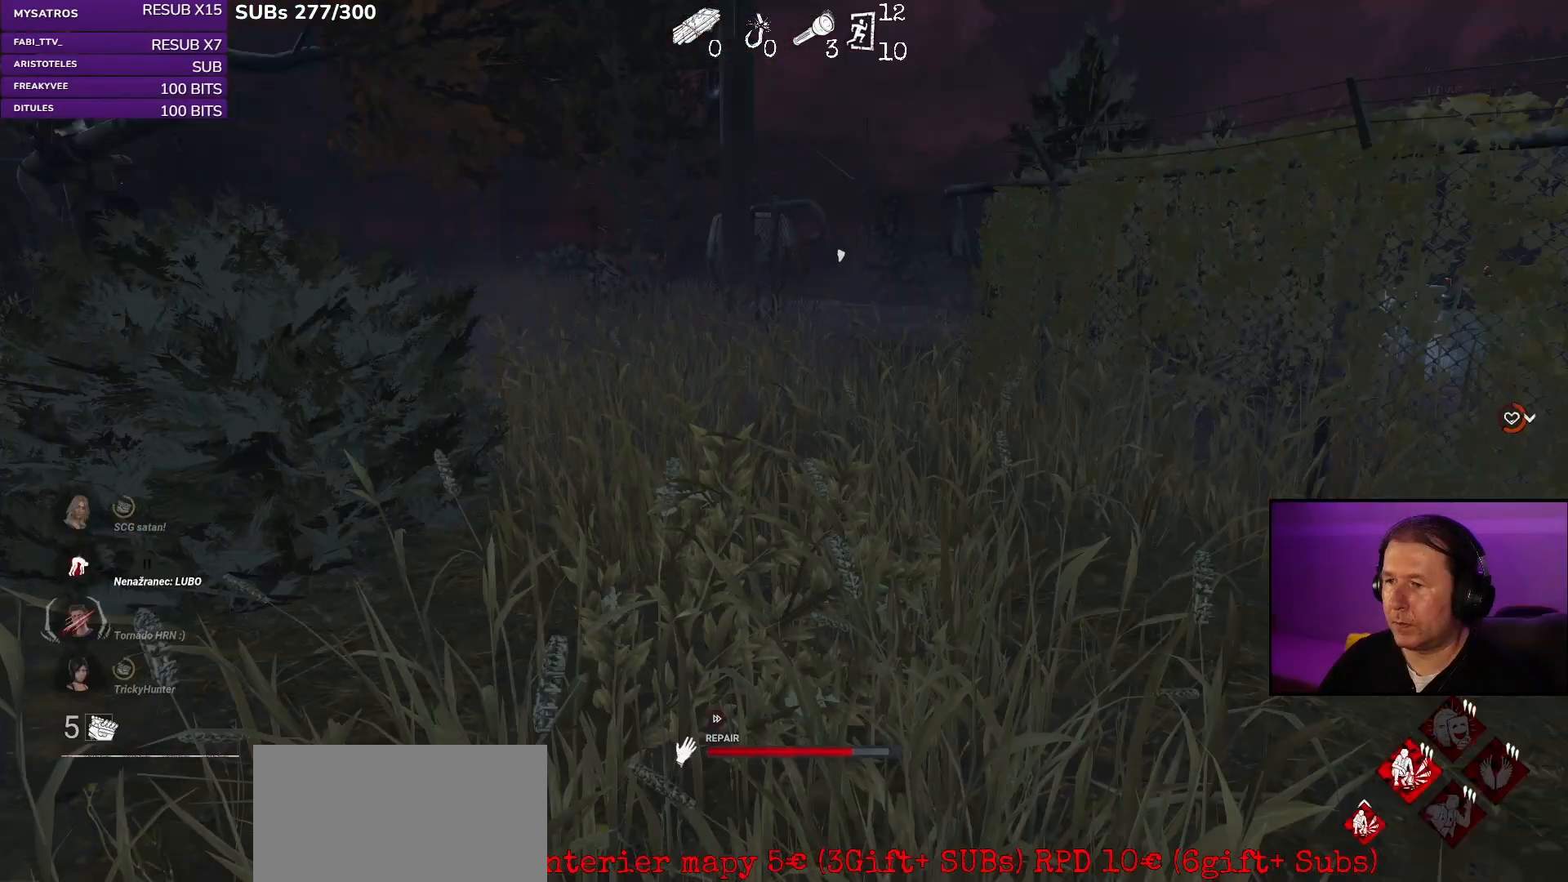
{"keys": [], "mouse": ["left"], "events": []}
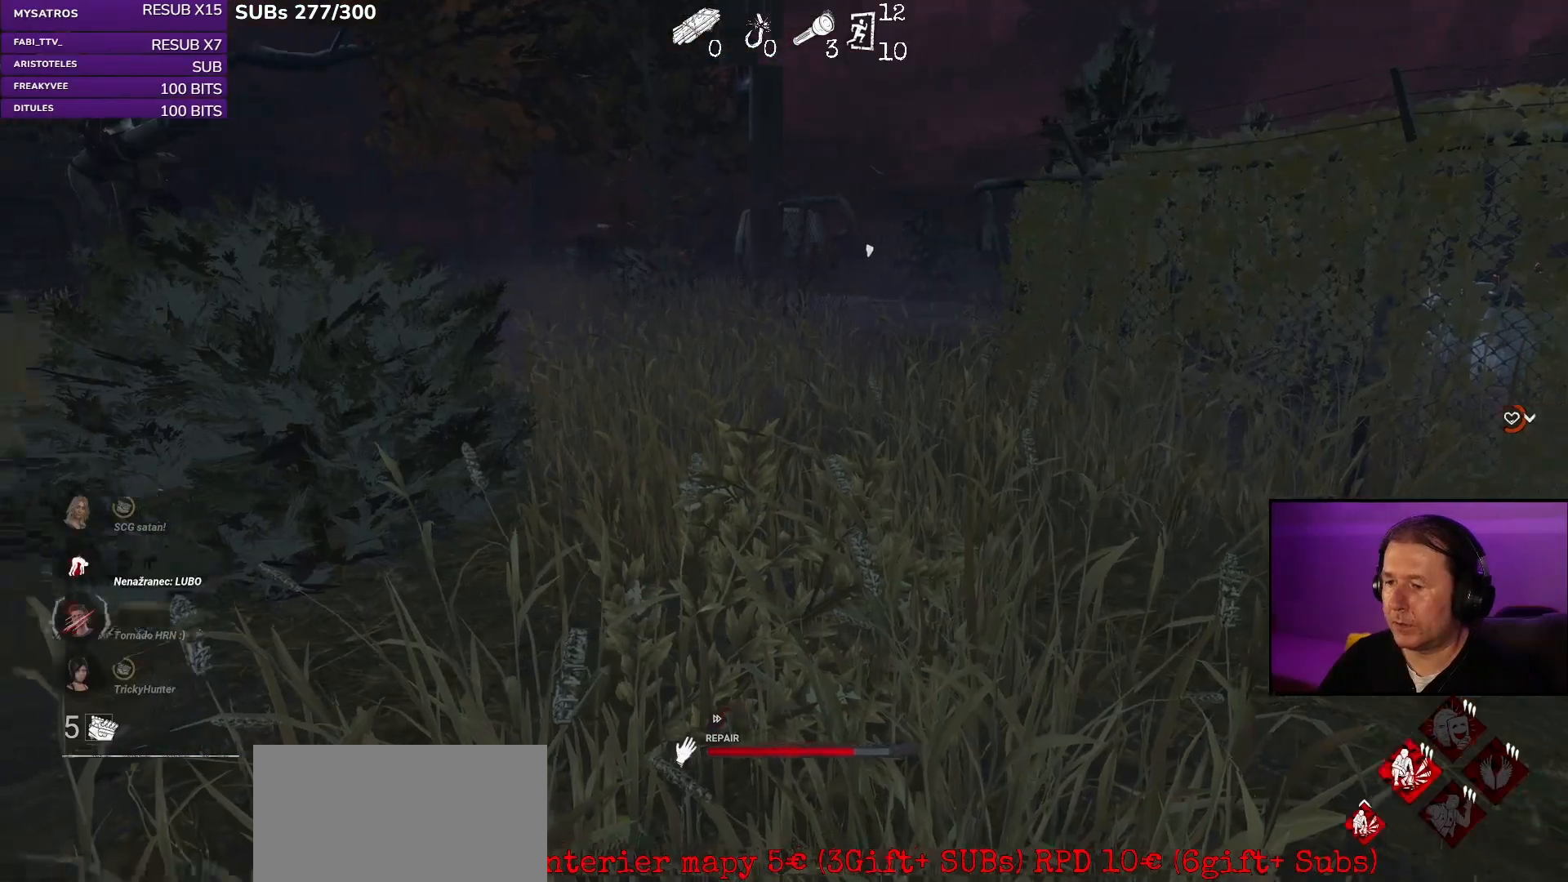
{"keys": [], "mouse": ["left"], "events": []}
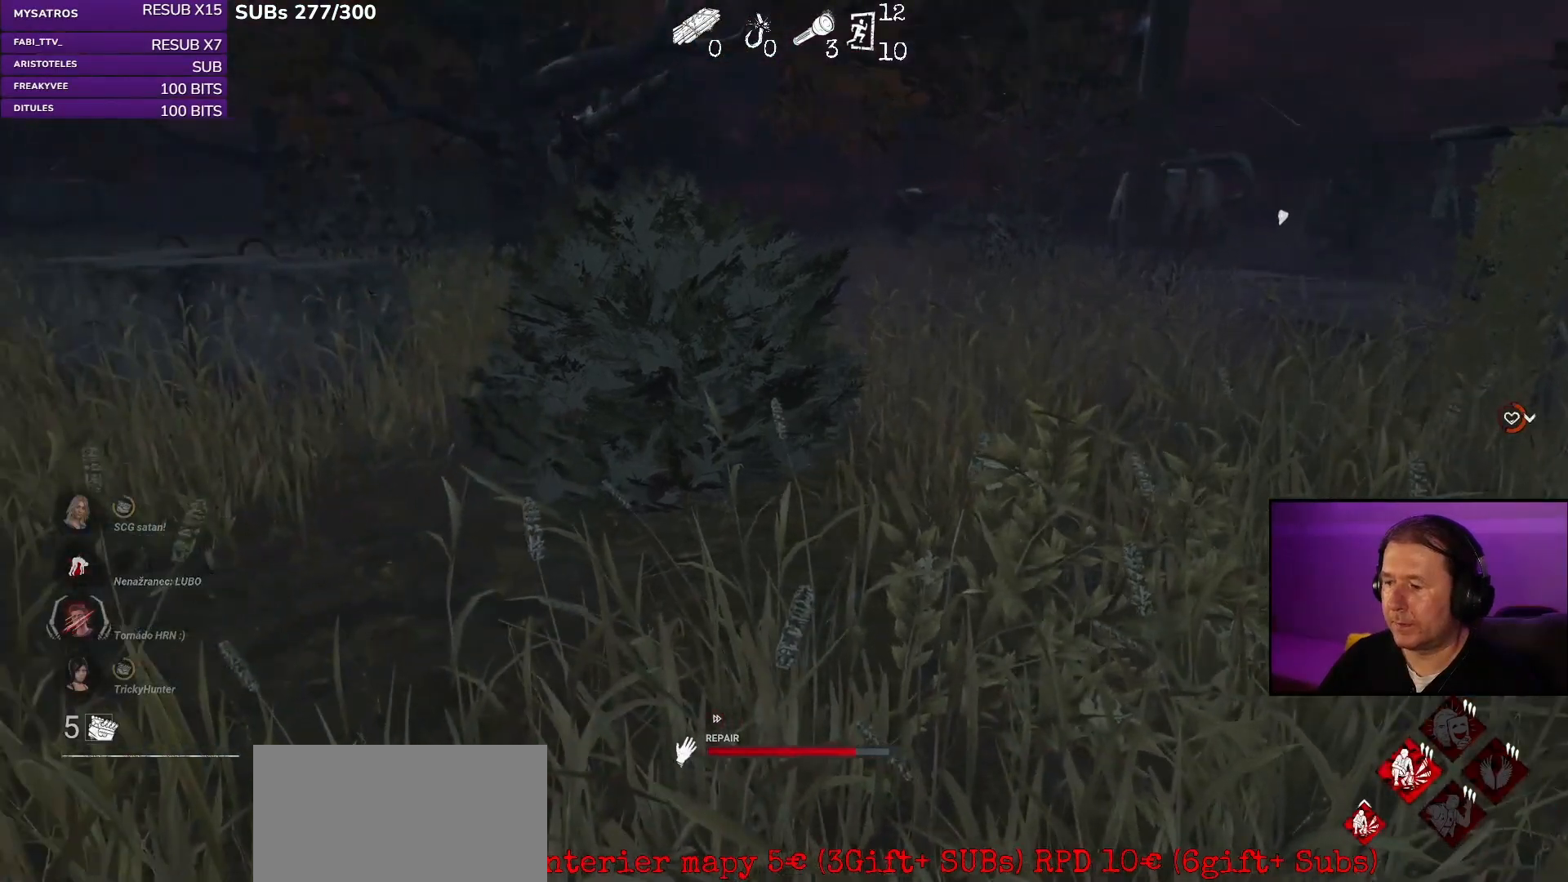
{"keys": [], "mouse": ["left"], "events": []}
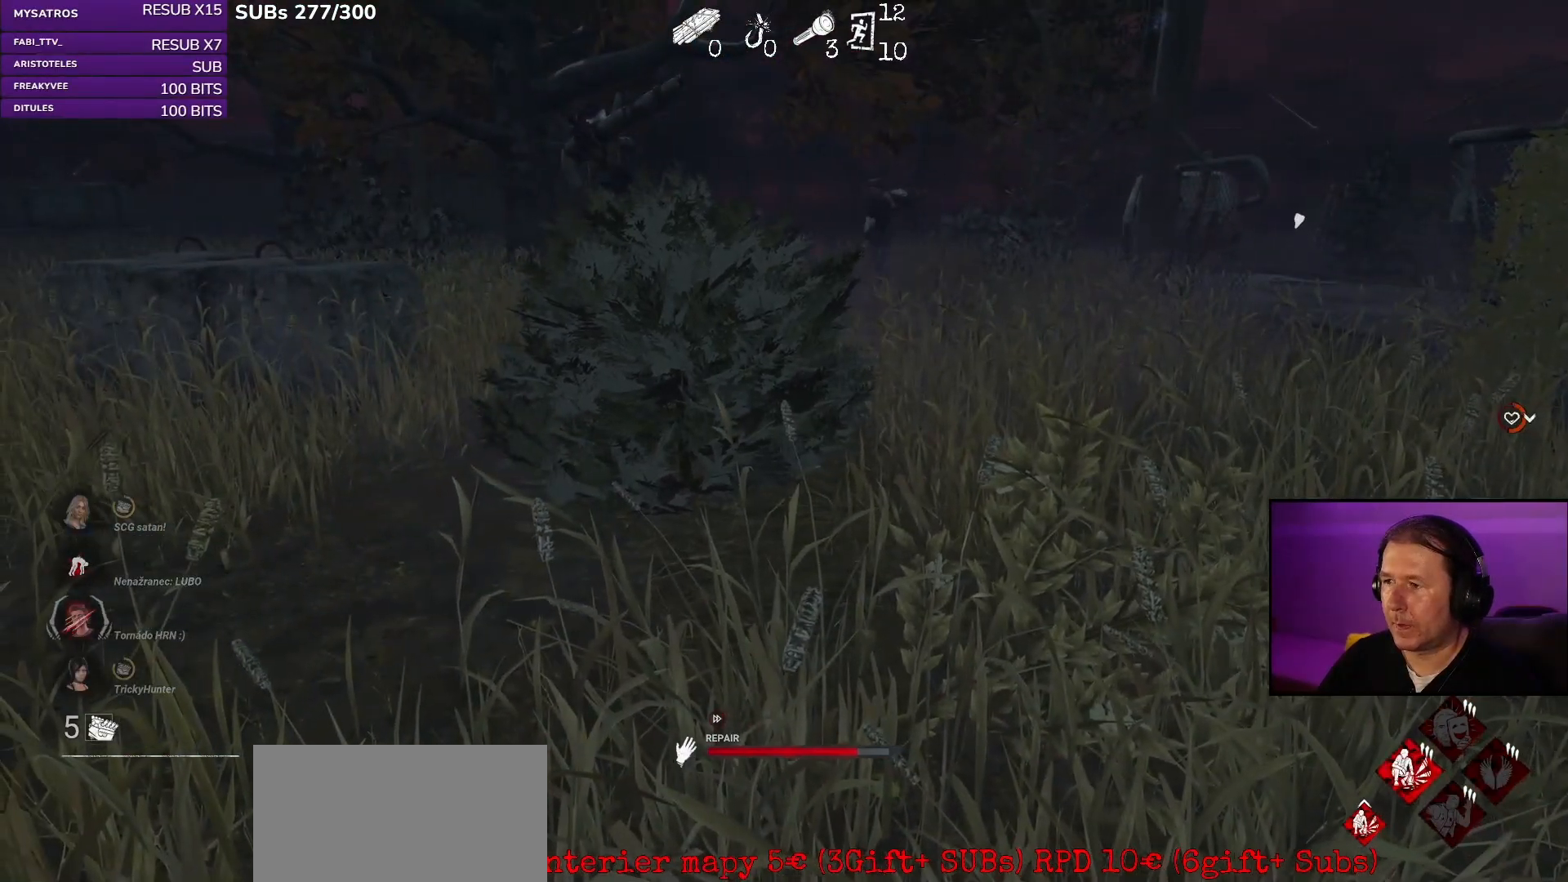
{"keys": [], "mouse": ["left"], "events": []}
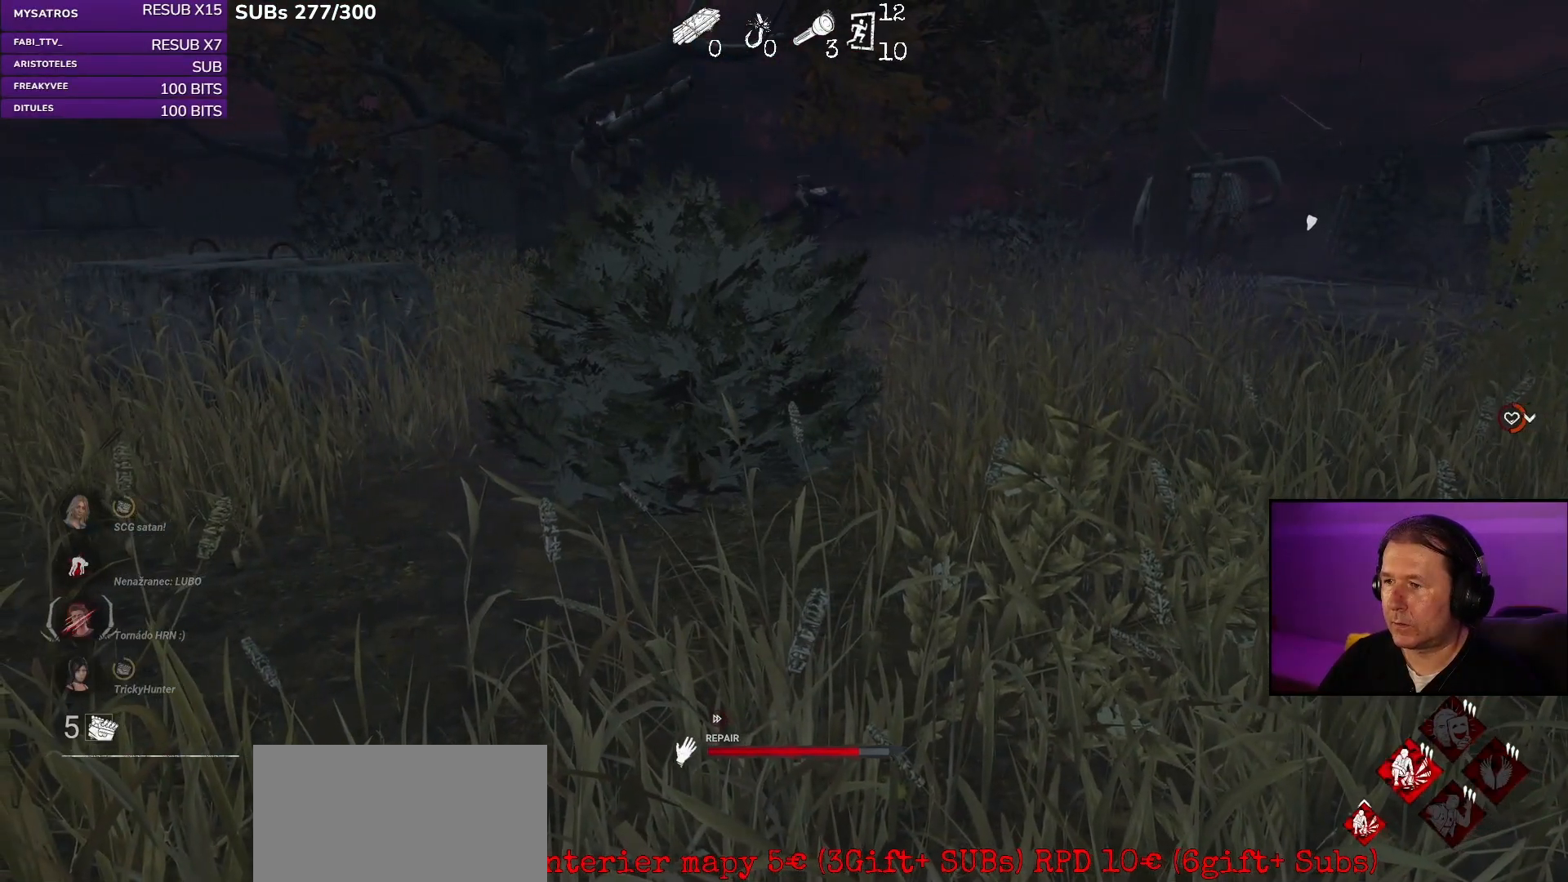
{"keys": [], "mouse": ["left"], "events": []}
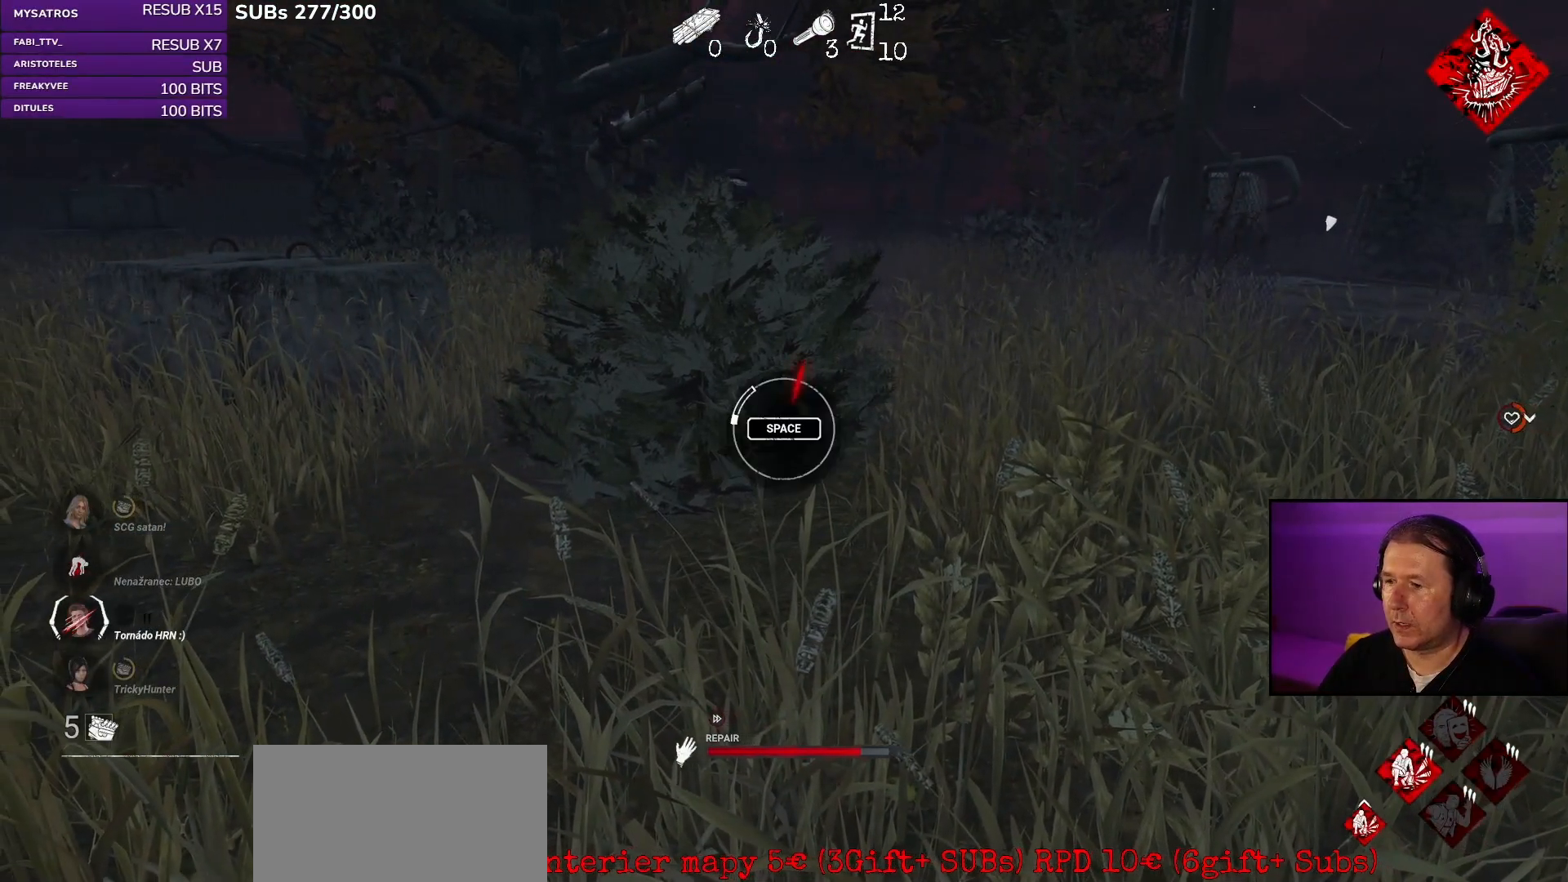
{"keys": [], "mouse": ["left"], "events": []}
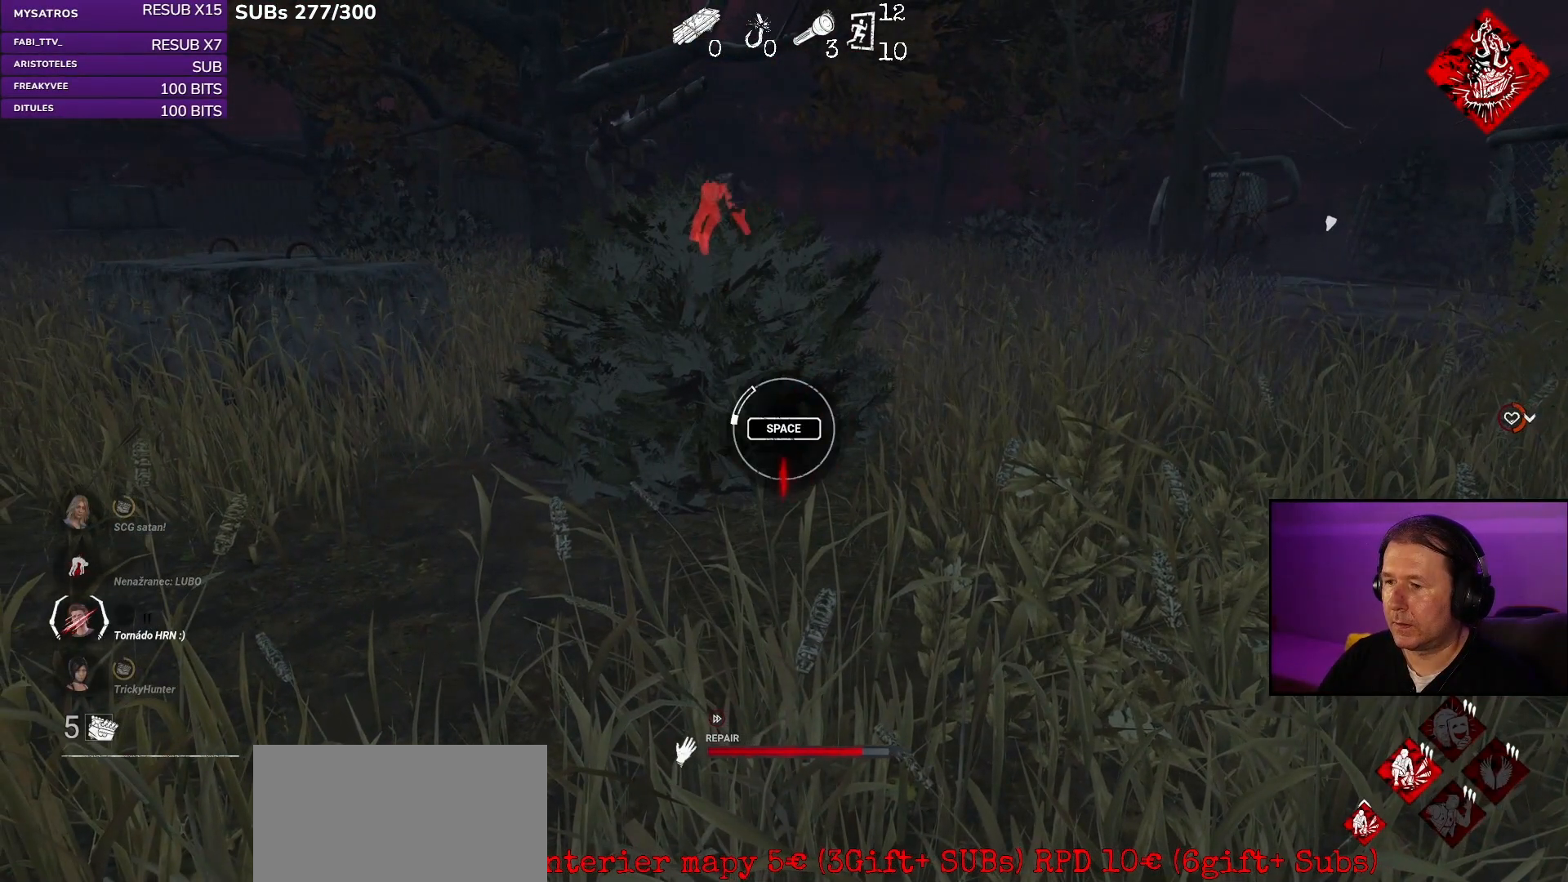
{"keys": [], "mouse": ["left"], "events": [[200, "space", "down"], [267, "space", "up"]]}
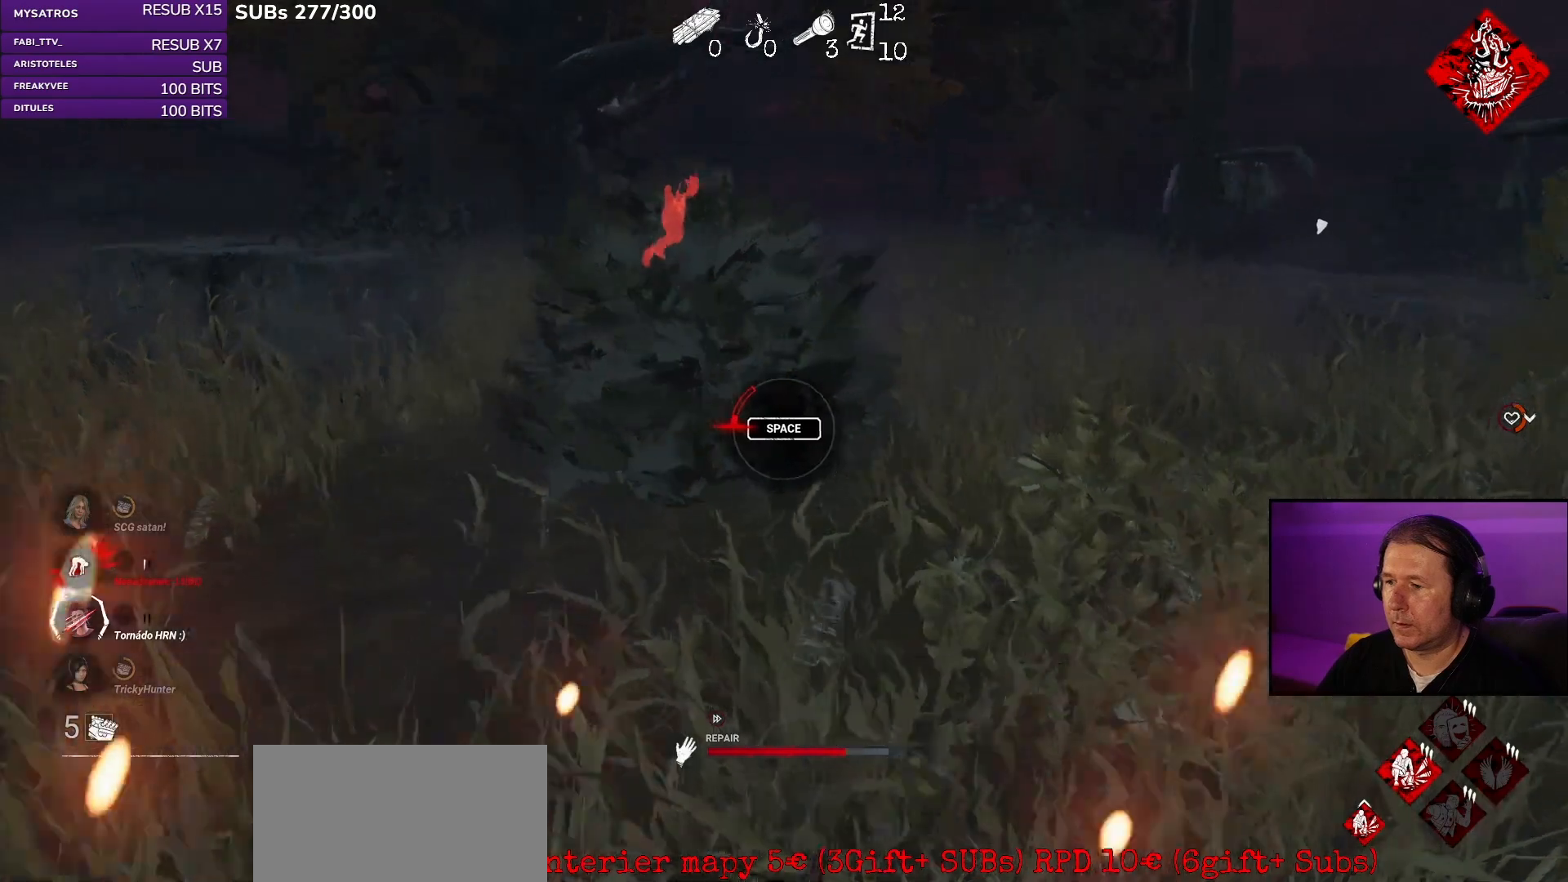
{"keys": ["shift", "w"], "mouse": [], "events": [[150, "a", "down"], [183, "w", "down"], [200, "mouse_left", "up"], [350, "shift", "down"], [500, "a", "up"]]}
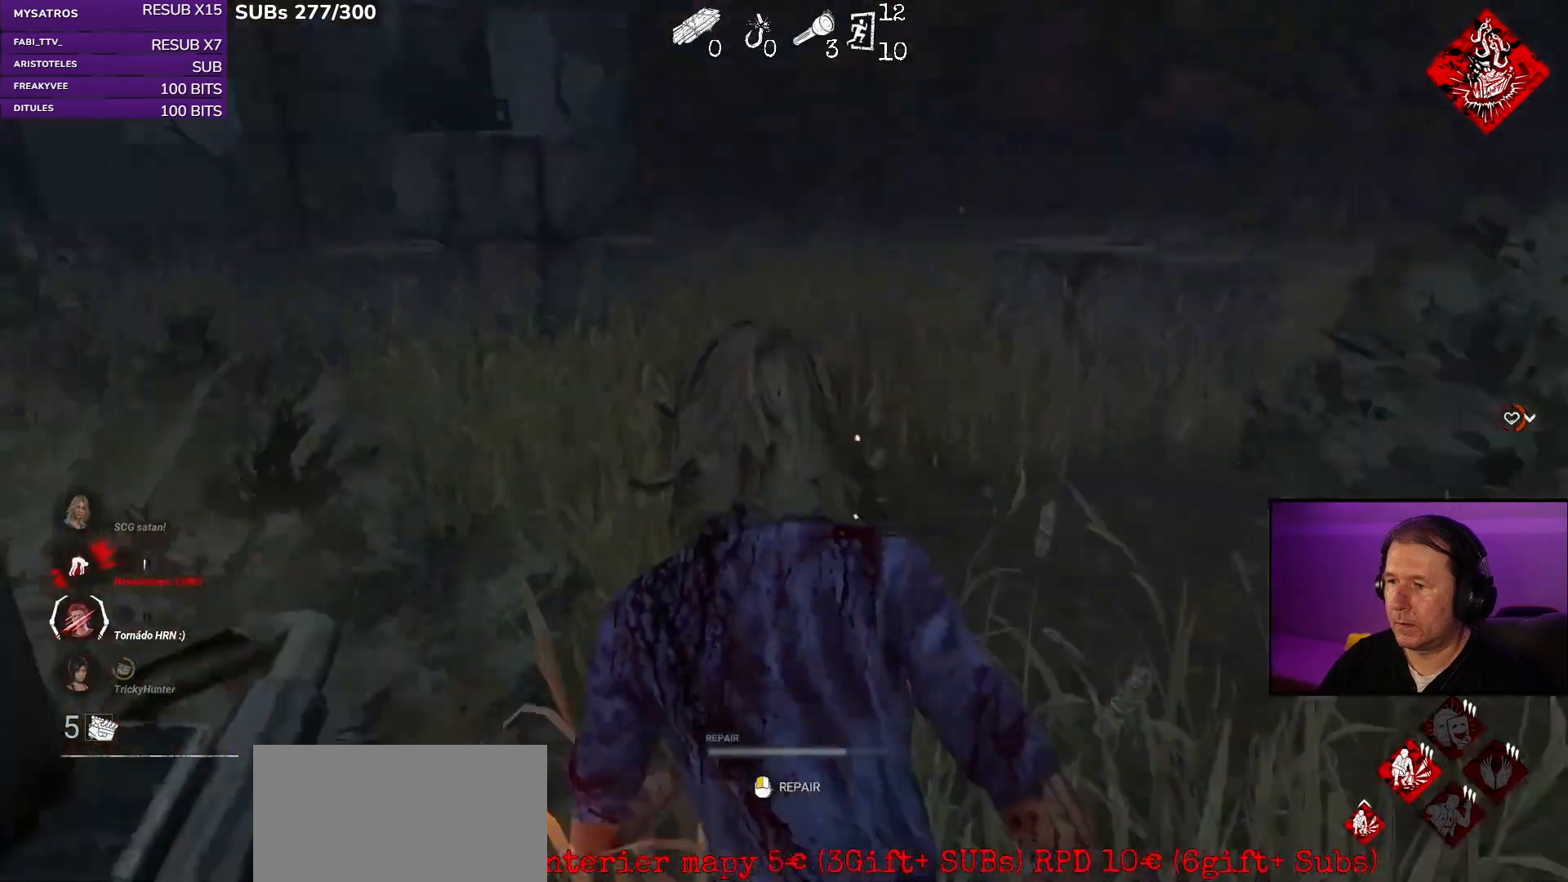
{"keys": ["a", "shift", "w"], "mouse": [], "events": [[450, "a", "down"]]}
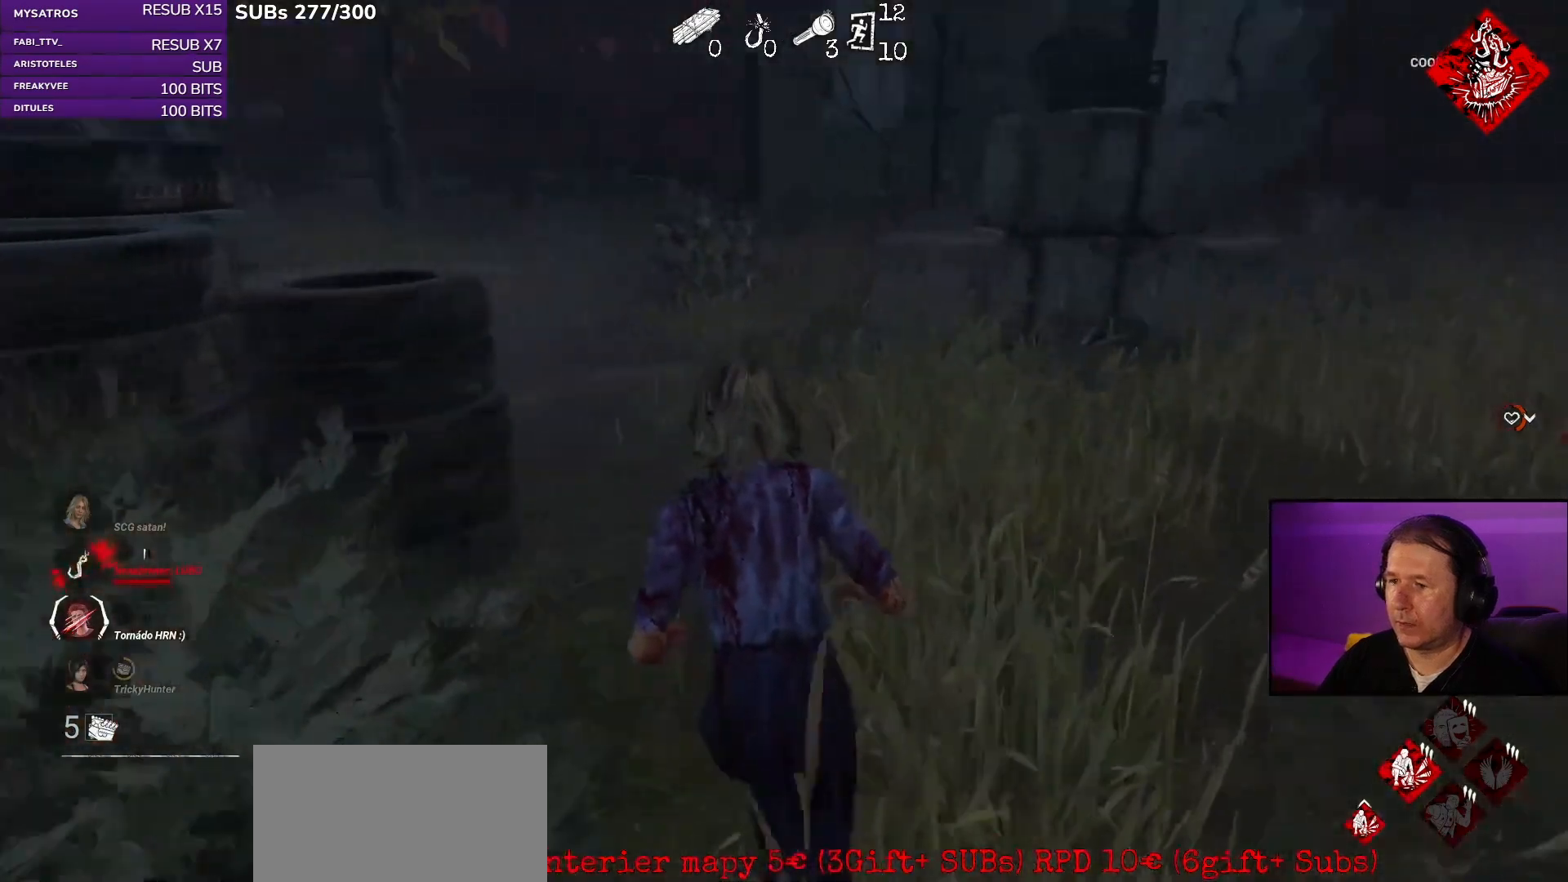
{"keys": ["a", "shift"], "mouse": [], "events": [[17, "a", "up"], [133, "a", "down"], [367, "w", "up"]]}
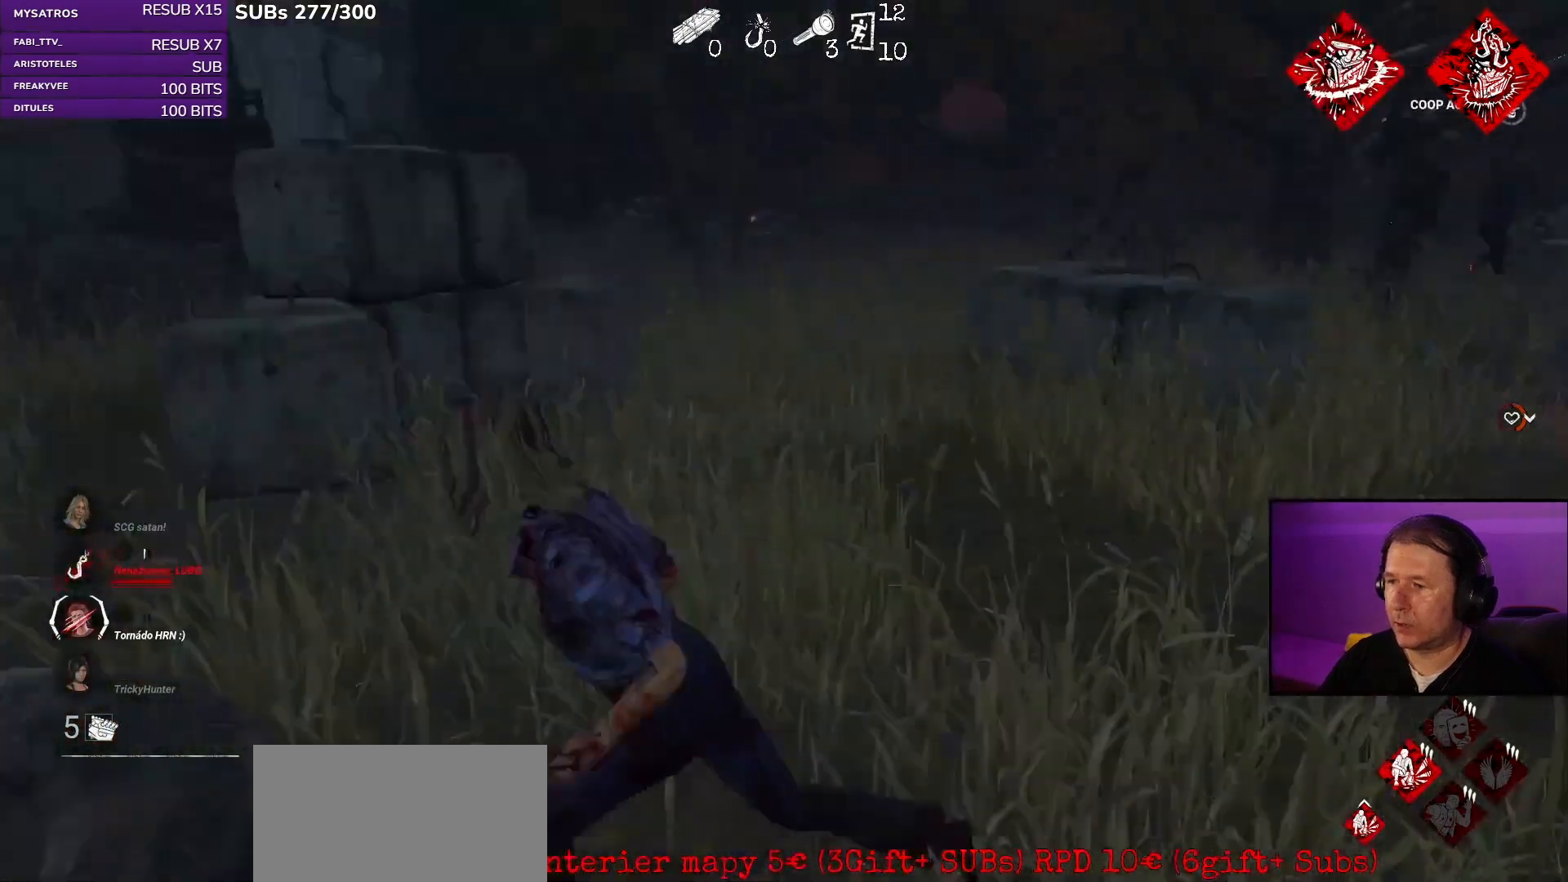
{"keys": ["s", "shift"], "mouse": [], "events": [[67, "s", "down"], [183, "a", "up"]]}
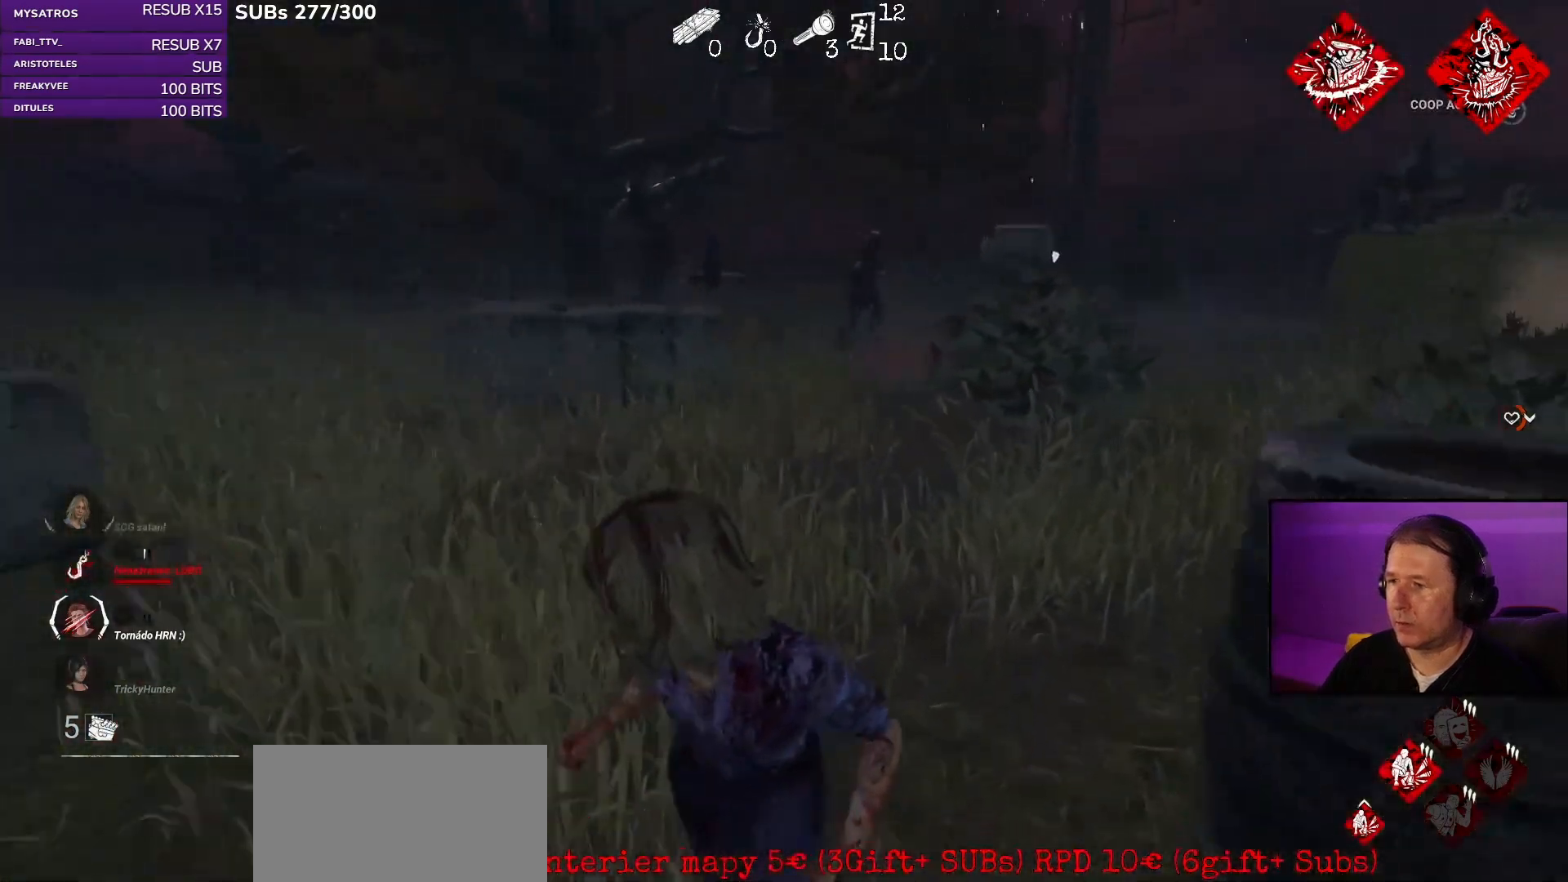
{"keys": ["a", "shift", "w"], "mouse": [], "events": [[233, "a", "down"], [317, "s", "up"], [450, "w", "down"]]}
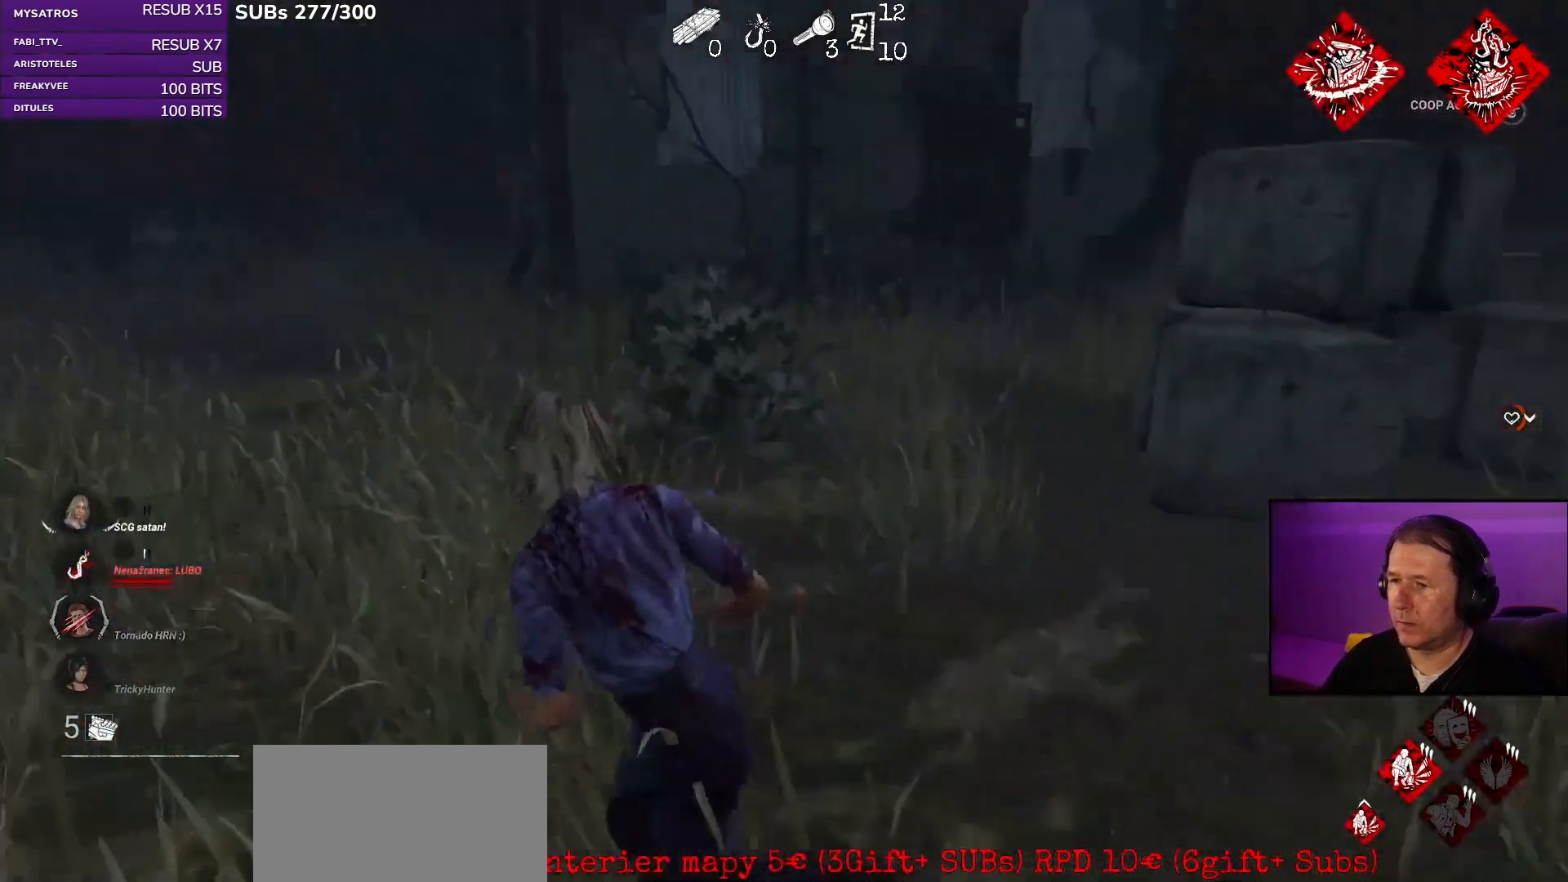
{"keys": ["a", "shift"], "mouse": [], "events": [[417, "w", "up"]]}
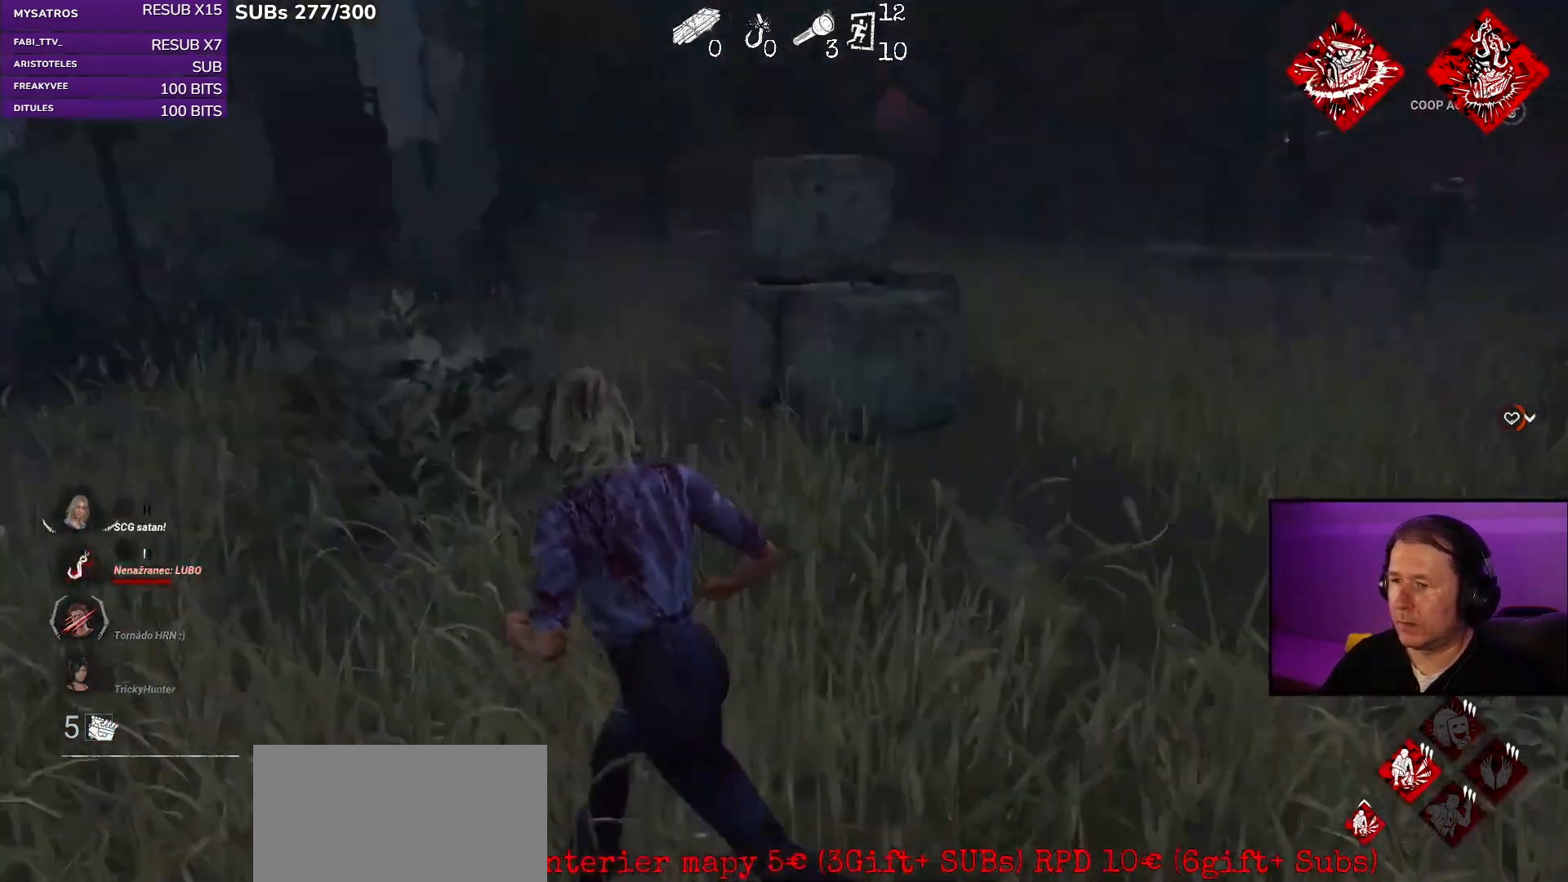
{"keys": ["a", "s", "shift"], "mouse": [], "events": [[367, "s", "down"]]}